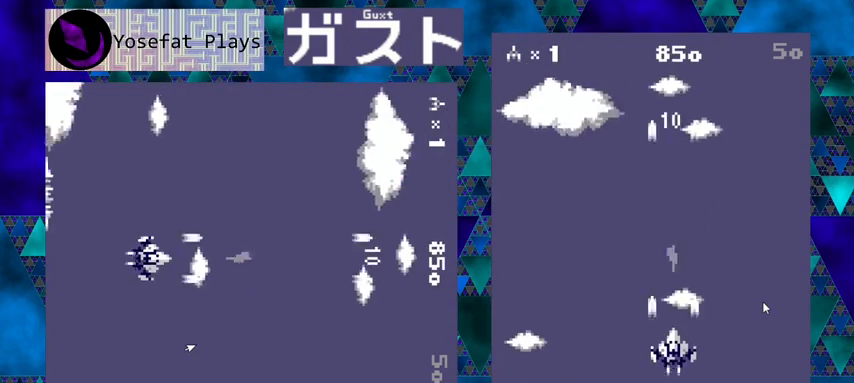
Gameplay with a controller (Nintendo layout); each line is a JSON object with the inputs held at the frame after it (dt_ms = milliseconds from this image to that frame). "events" lists button and stick changes between this image and that frame as [ms after this image, input, new state], when the widget could be followed in between. Not read: L1 L2 L3 R1 R2 R3 right_stick.
{"dt_ms": 500, "buttons": ["Y", "DPAD_UP", "DPAD_RIGHT"], "left_stick": "center", "events": [[67, "DPAD_LEFT", "down"], [300, "DPAD_LEFT", "up"], [367, "DPAD_RIGHT", "down"], [367, "DPAD_UP", "down"]]}
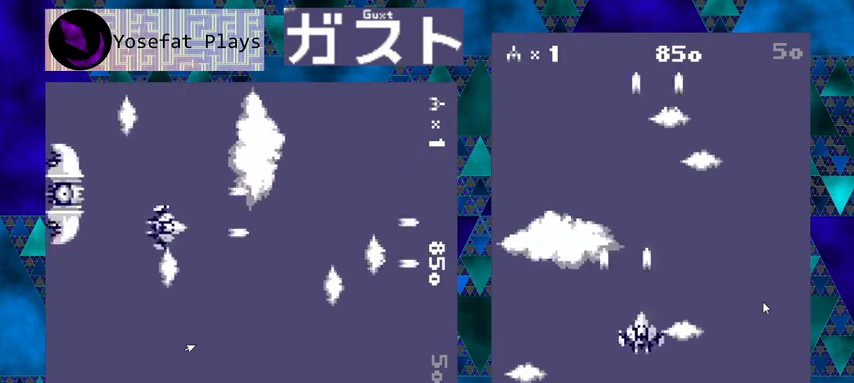
{"dt_ms": 500, "buttons": ["Y"], "left_stick": "center", "events": [[67, "DPAD_UP", "up"], [333, "DPAD_DOWN", "down"], [400, "DPAD_DOWN", "up"], [400, "DPAD_RIGHT", "up"]]}
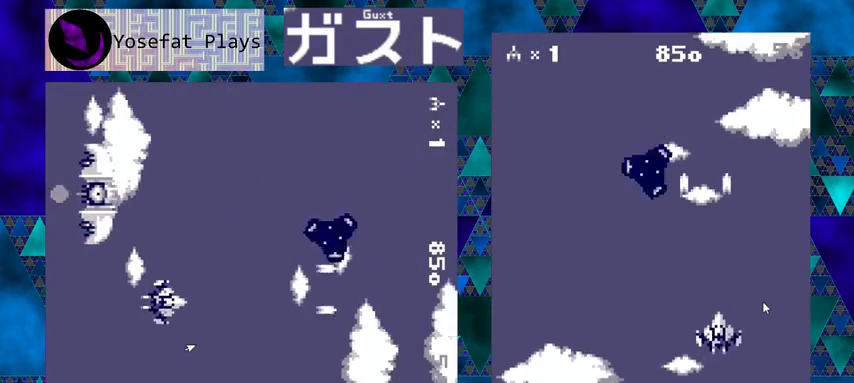
{"dt_ms": 500, "buttons": ["Y", "DPAD_DOWN", "DPAD_LEFT"], "left_stick": "center", "events": [[33, "DPAD_DOWN", "down"], [400, "DPAD_LEFT", "down"]]}
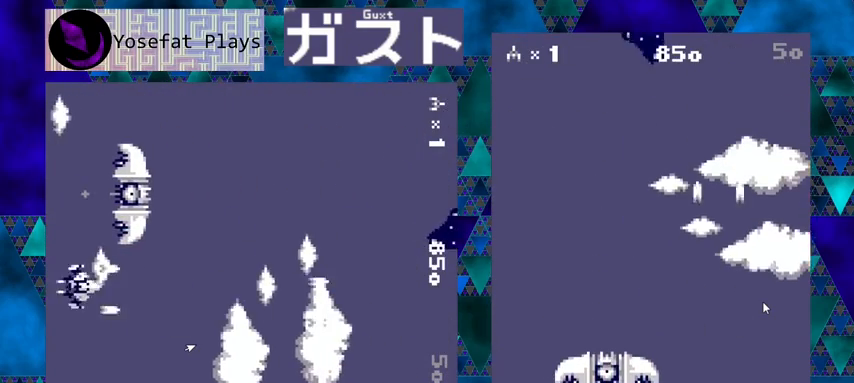
{"dt_ms": 500, "buttons": ["Y"], "left_stick": "center", "events": [[67, "DPAD_DOWN", "up"], [500, "DPAD_LEFT", "up"]]}
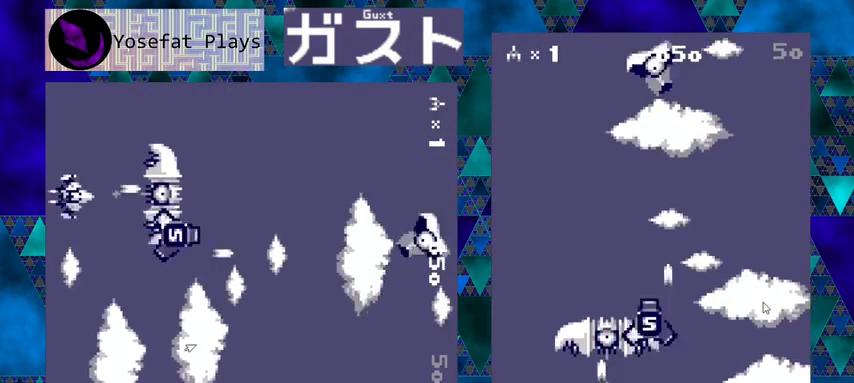
{"dt_ms": 500, "buttons": ["Y", "DPAD_RIGHT"], "left_stick": "center", "events": [[233, "DPAD_RIGHT", "down"]]}
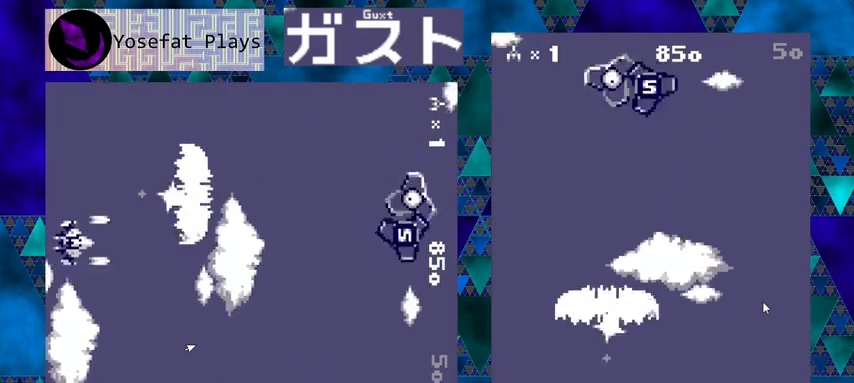
{"dt_ms": 500, "buttons": ["Y"], "left_stick": "center", "events": [[33, "DPAD_RIGHT", "up"], [233, "DPAD_LEFT", "down"], [433, "DPAD_LEFT", "up"]]}
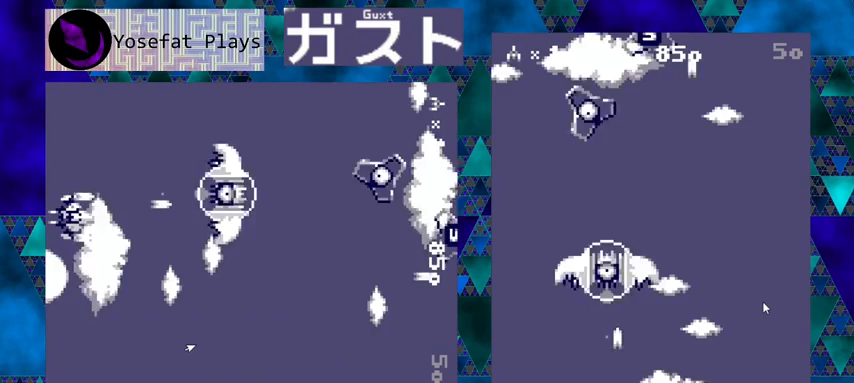
{"dt_ms": 500, "buttons": ["Y", "DPAD_UP"], "left_stick": "center", "events": [[67, "DPAD_UP", "down"], [200, "DPAD_UP", "up"], [267, "DPAD_RIGHT", "down"], [367, "DPAD_UP", "down"], [433, "DPAD_RIGHT", "up"]]}
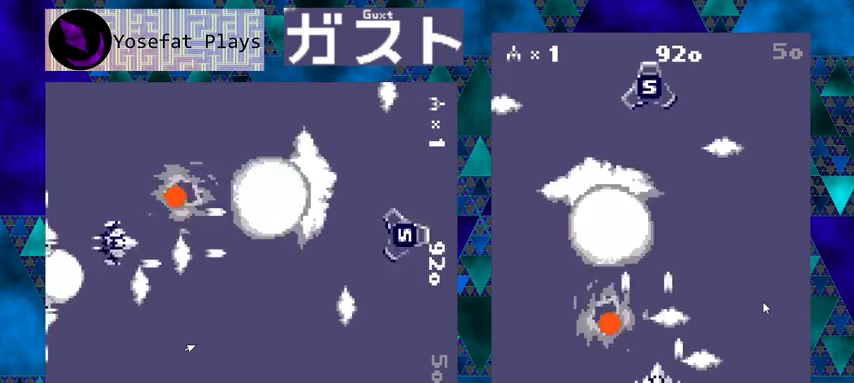
{"dt_ms": 500, "buttons": ["Y"], "left_stick": "center", "events": [[200, "DPAD_UP", "up"]]}
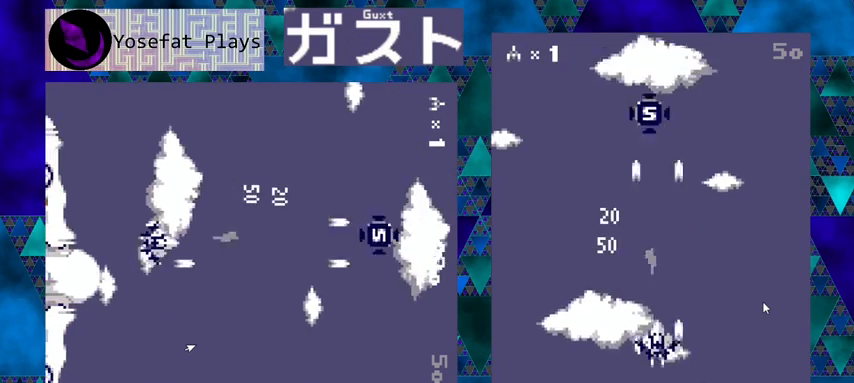
{"dt_ms": 500, "buttons": ["Y", "DPAD_UP"], "left_stick": "center", "events": [[67, "DPAD_UP", "down"]]}
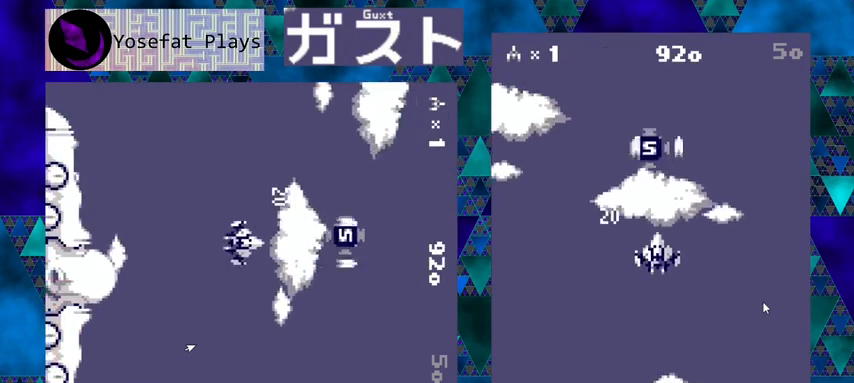
{"dt_ms": 500, "buttons": ["Y", "DPAD_LEFT"], "left_stick": "center", "events": [[333, "DPAD_LEFT", "down"], [367, "DPAD_UP", "up"]]}
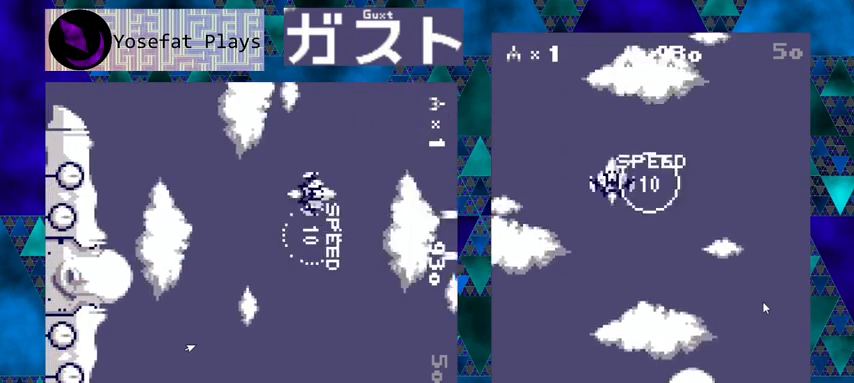
{"dt_ms": 500, "buttons": ["Y"], "left_stick": "center", "events": [[467, "DPAD_LEFT", "up"]]}
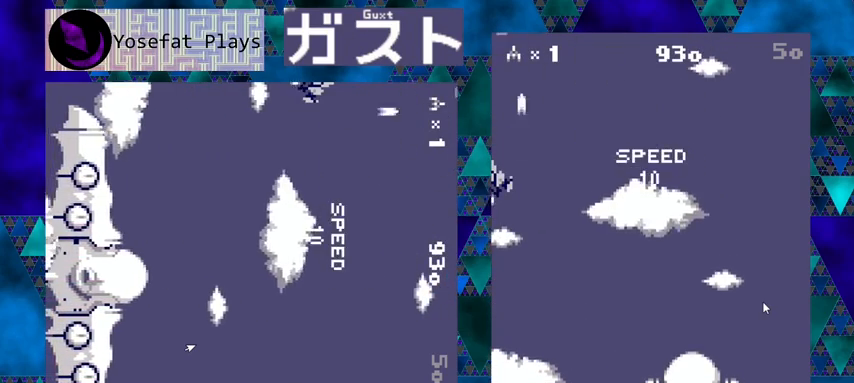
{"dt_ms": 500, "buttons": [], "left_stick": "center", "events": [[100, "Y", "up"]]}
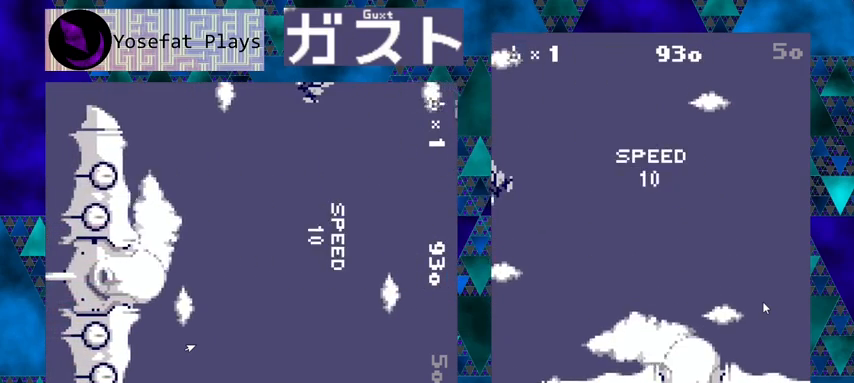
{"dt_ms": 500, "buttons": [], "left_stick": "center", "events": []}
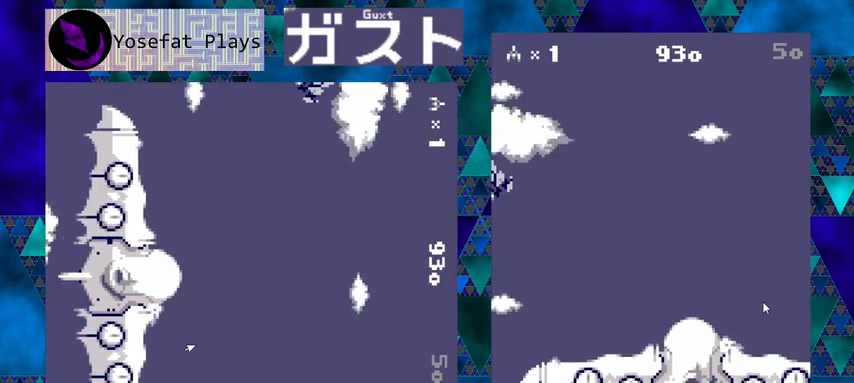
{"dt_ms": 500, "buttons": ["DPAD_DOWN"], "left_stick": "center", "events": [[167, "DPAD_DOWN", "down"]]}
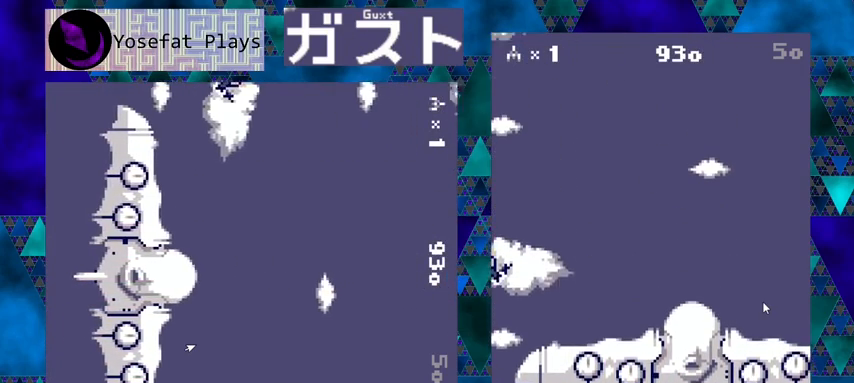
{"dt_ms": 500, "buttons": ["DPAD_DOWN"], "left_stick": "center", "events": []}
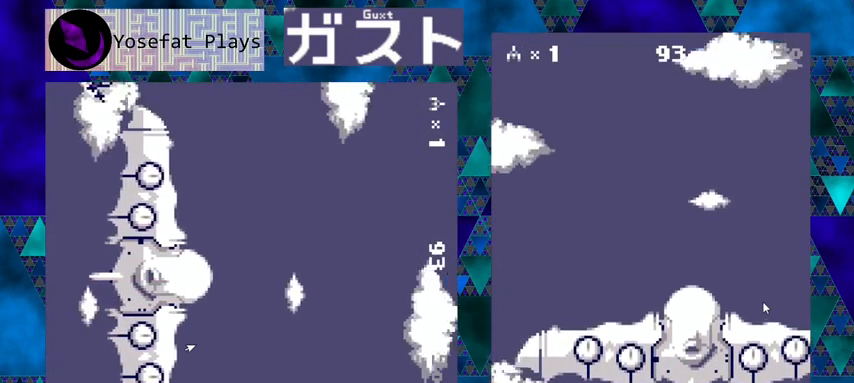
{"dt_ms": 500, "buttons": ["DPAD_RIGHT"], "left_stick": "center", "events": [[133, "DPAD_DOWN", "up"], [400, "DPAD_RIGHT", "down"]]}
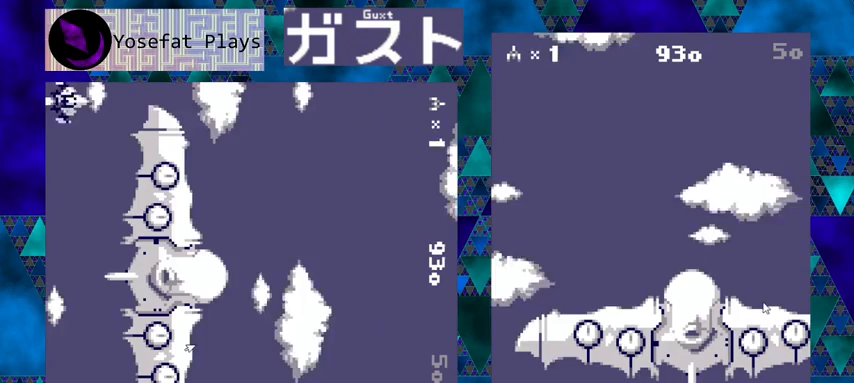
{"dt_ms": 500, "buttons": [], "left_stick": "center", "events": [[133, "DPAD_RIGHT", "up"]]}
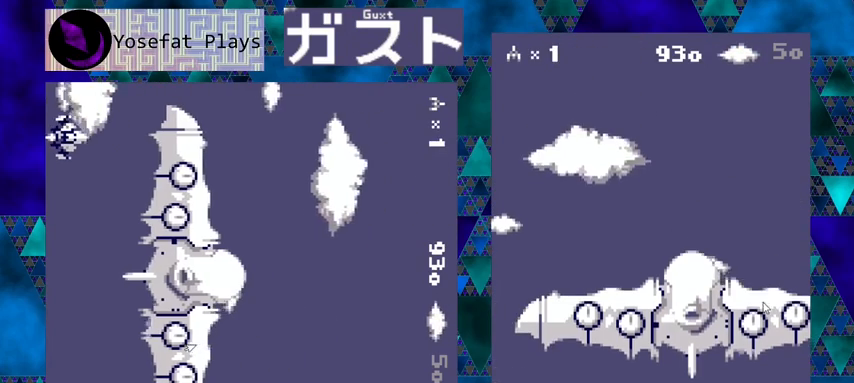
{"dt_ms": 500, "buttons": [], "left_stick": "center", "events": []}
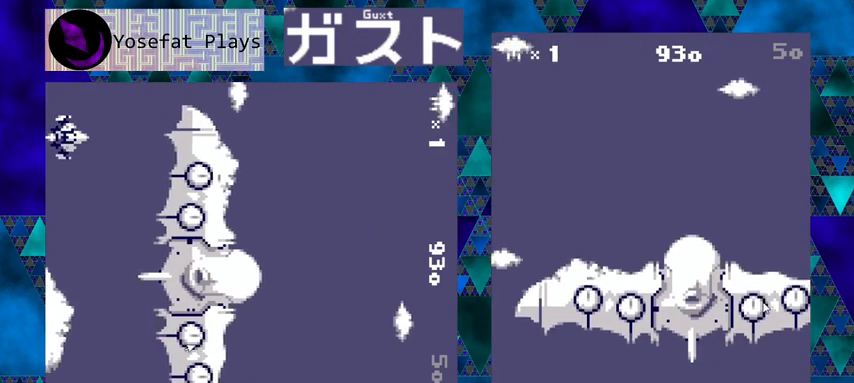
{"dt_ms": 500, "buttons": ["DPAD_RIGHT"], "left_stick": "center", "events": [[367, "DPAD_RIGHT", "down"]]}
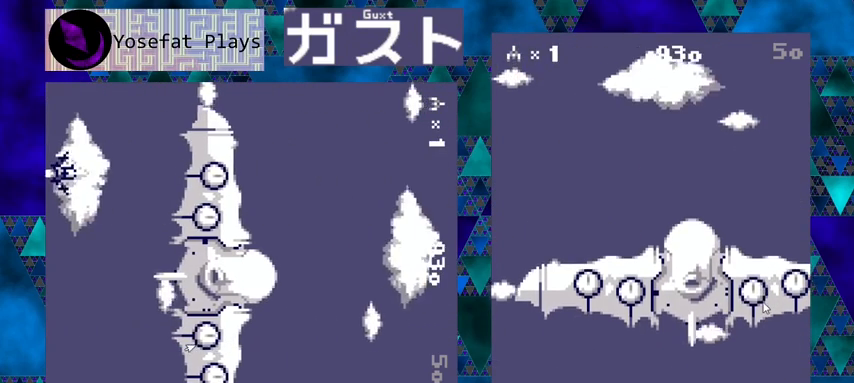
{"dt_ms": 500, "buttons": ["Y"], "left_stick": "center", "events": [[33, "DPAD_RIGHT", "up"], [133, "Y", "down"]]}
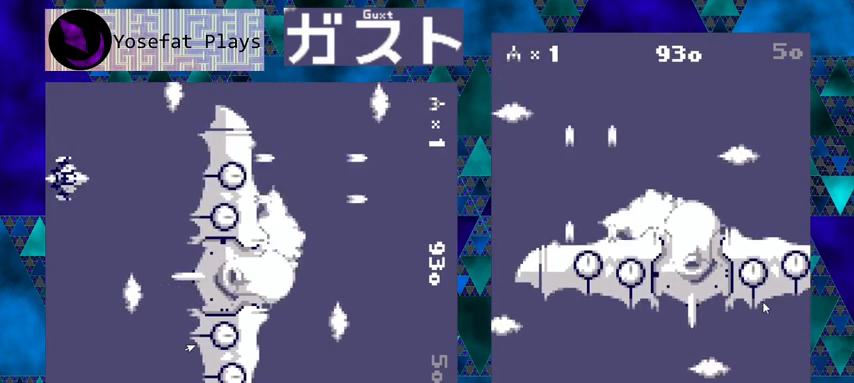
{"dt_ms": 500, "buttons": ["Y"], "left_stick": "center", "events": [[200, "DPAD_RIGHT", "down"], [267, "DPAD_RIGHT", "up"]]}
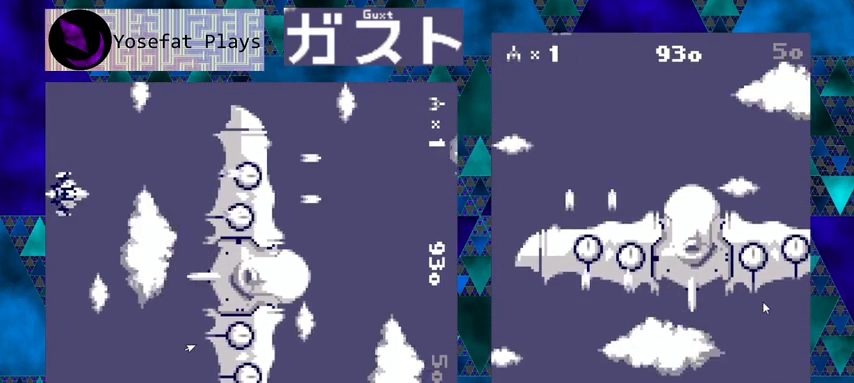
{"dt_ms": 500, "buttons": ["Y"], "left_stick": "center", "events": []}
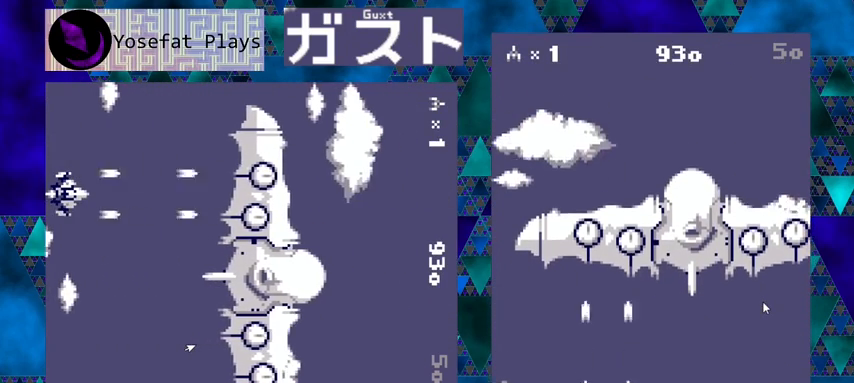
{"dt_ms": 1000, "buttons": ["Y"], "left_stick": "center", "events": [[167, "DPAD_UP", "down"], [367, "DPAD_UP", "up"]]}
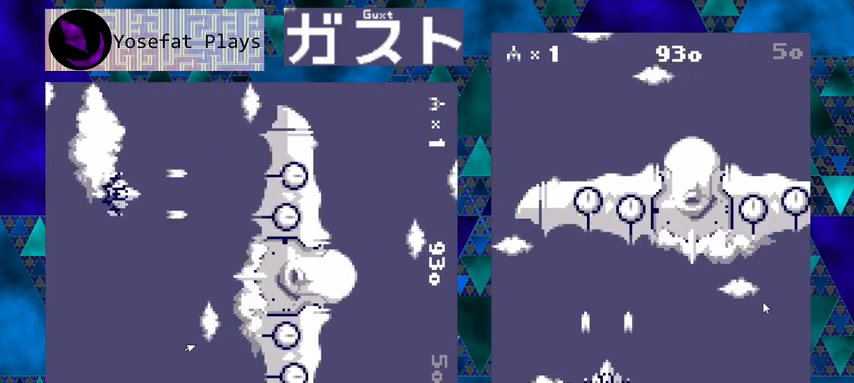
{"dt_ms": 500, "buttons": ["Y"], "left_stick": "center", "events": []}
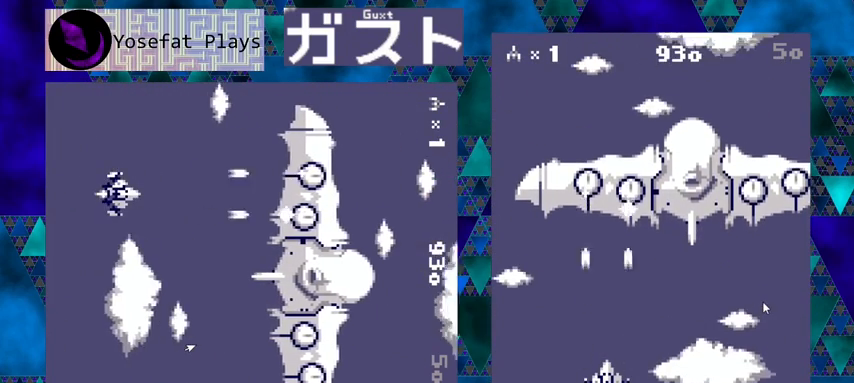
{"dt_ms": 500, "buttons": ["Y"], "left_stick": "center", "events": []}
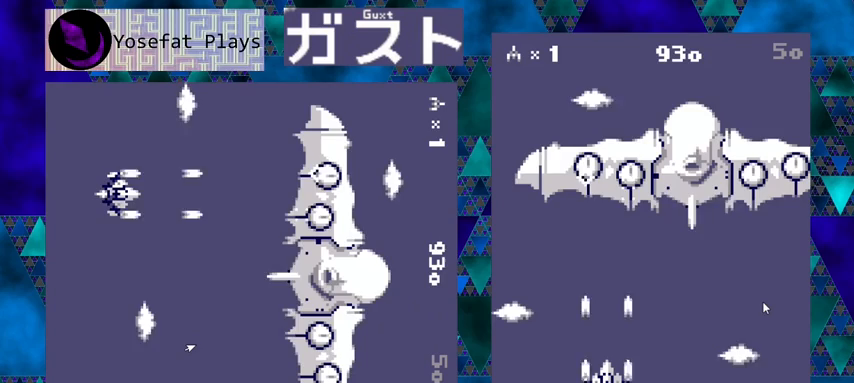
{"dt_ms": 500, "buttons": ["Y"], "left_stick": "center", "events": []}
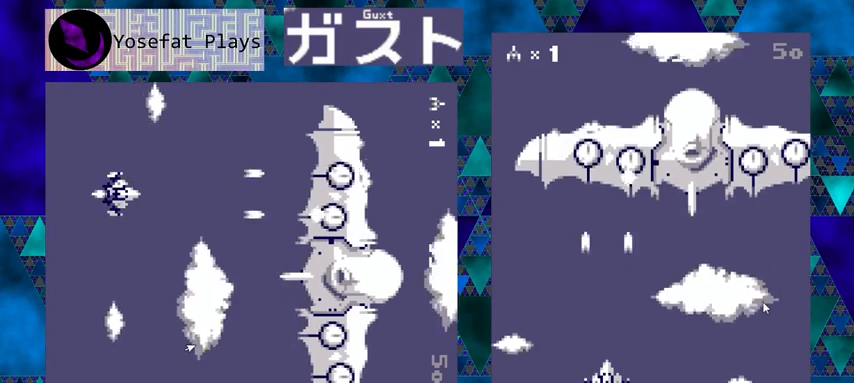
{"dt_ms": 500, "buttons": ["Y"], "left_stick": "center", "events": []}
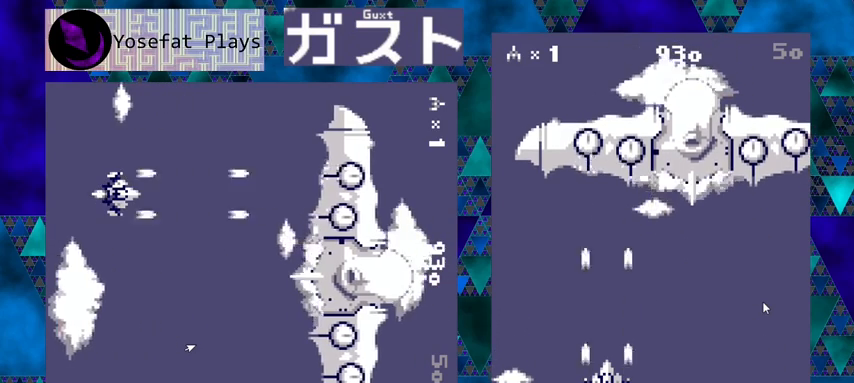
{"dt_ms": 500, "buttons": ["Y"], "left_stick": "center", "events": []}